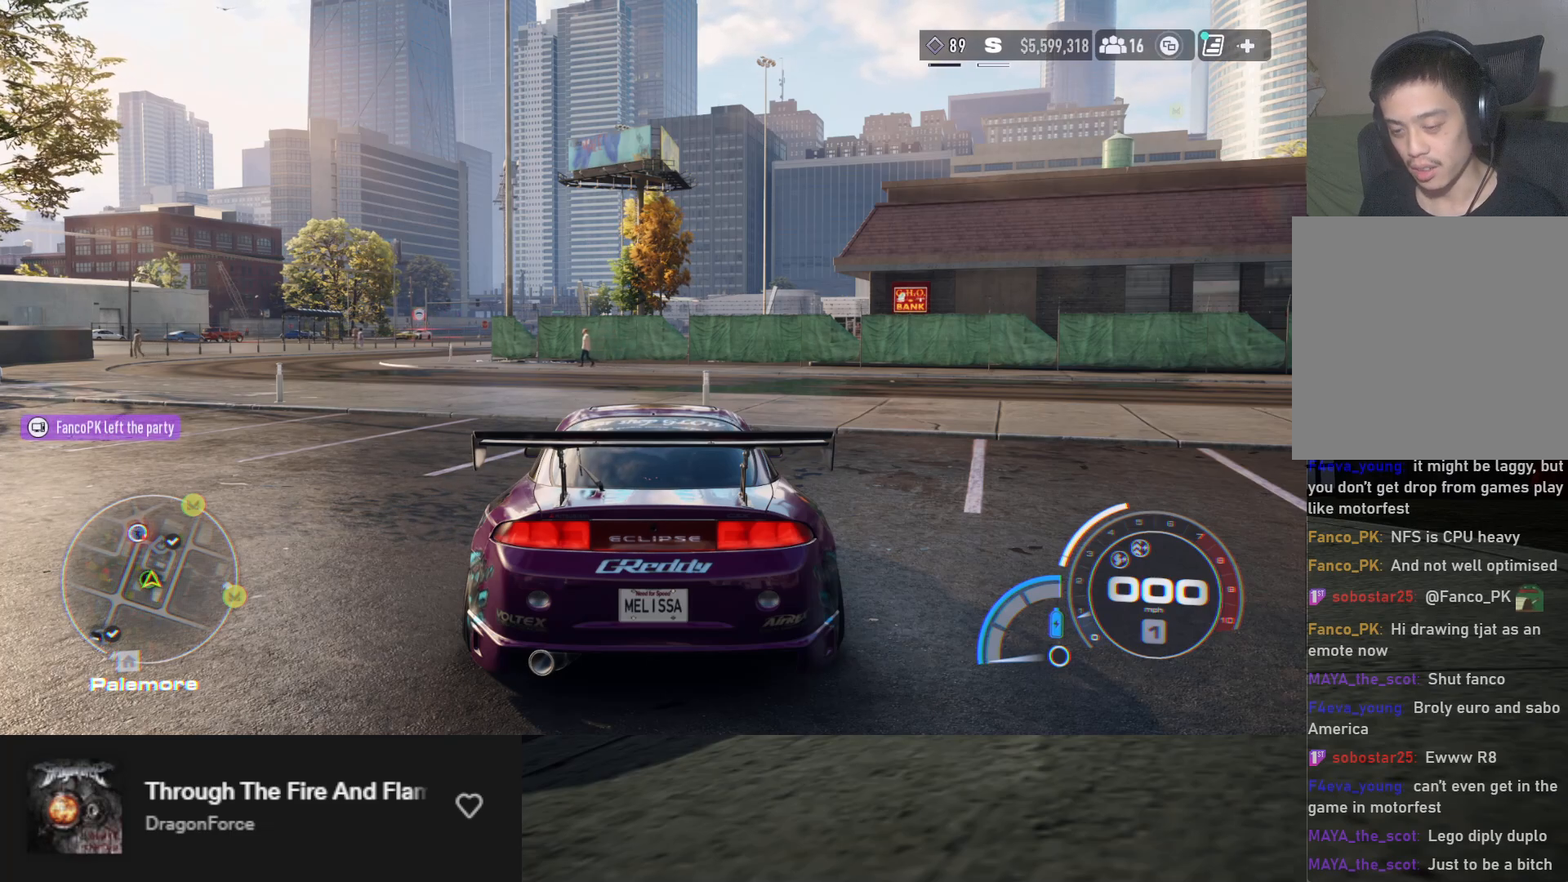
Gameplay with a controller (Xbox layout); each line is a JSON object with the inputs held at the frame after it. "events" lists button and stick changes between this image and that frame as [ms after this image, input, new state], when the widget could be followed in between.
{"buttons": [], "left_stick": "center", "right_stick": "center", "events": [[133, "START", "down"], [150, "START", "up"]]}
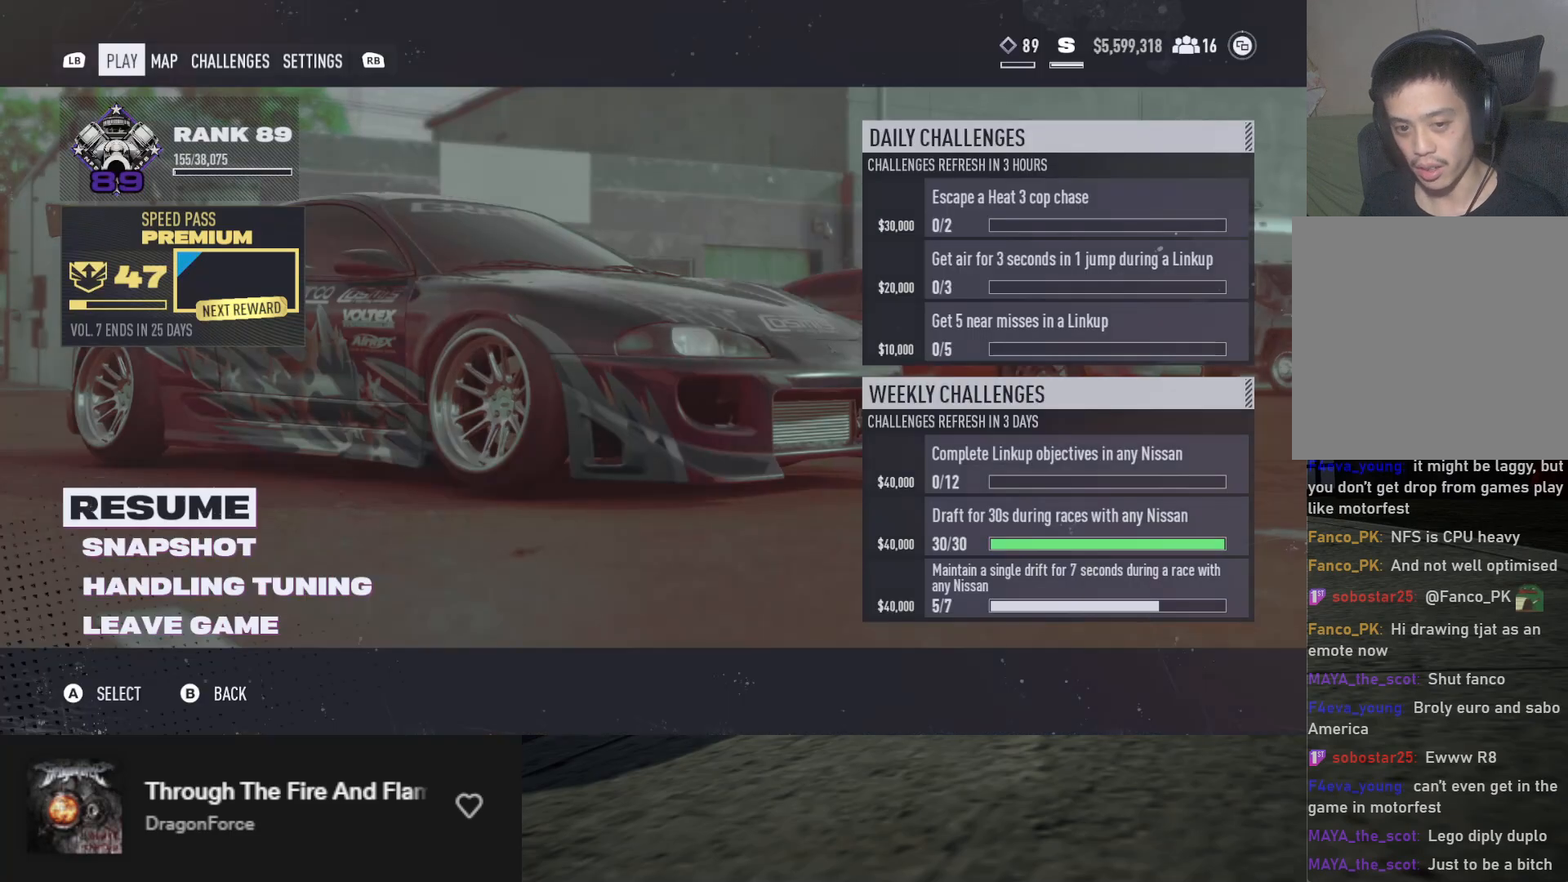
{"buttons": [], "left_stick": "center", "right_stick": "center", "events": [[417, "B", "down"], [483, "B", "up"]]}
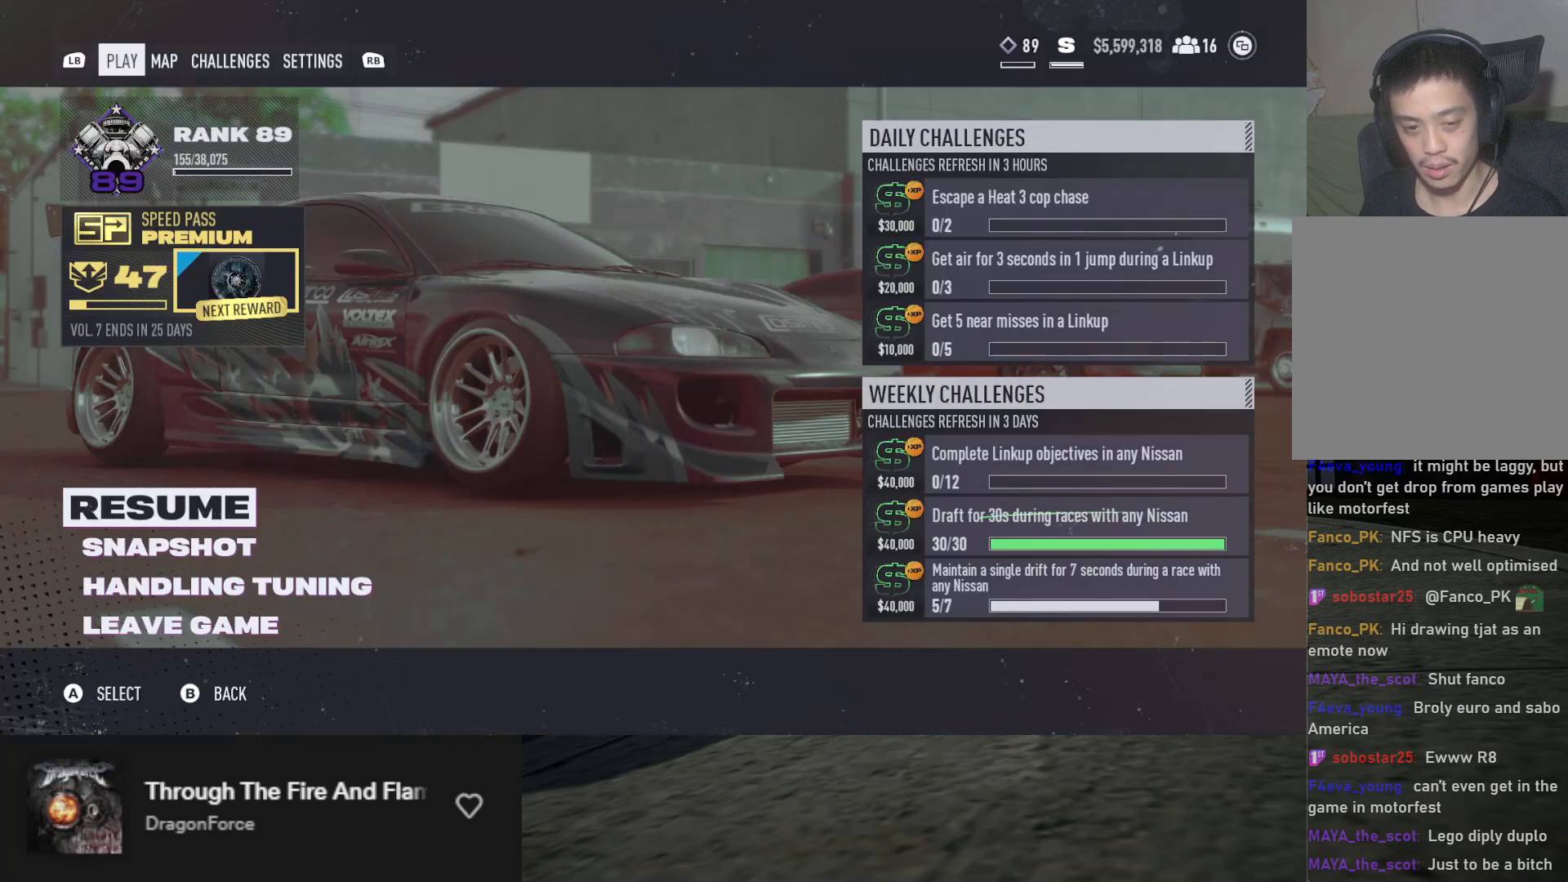
{"buttons": ["START"], "left_stick": "center", "right_stick": "center", "events": [[400, "START", "down"]]}
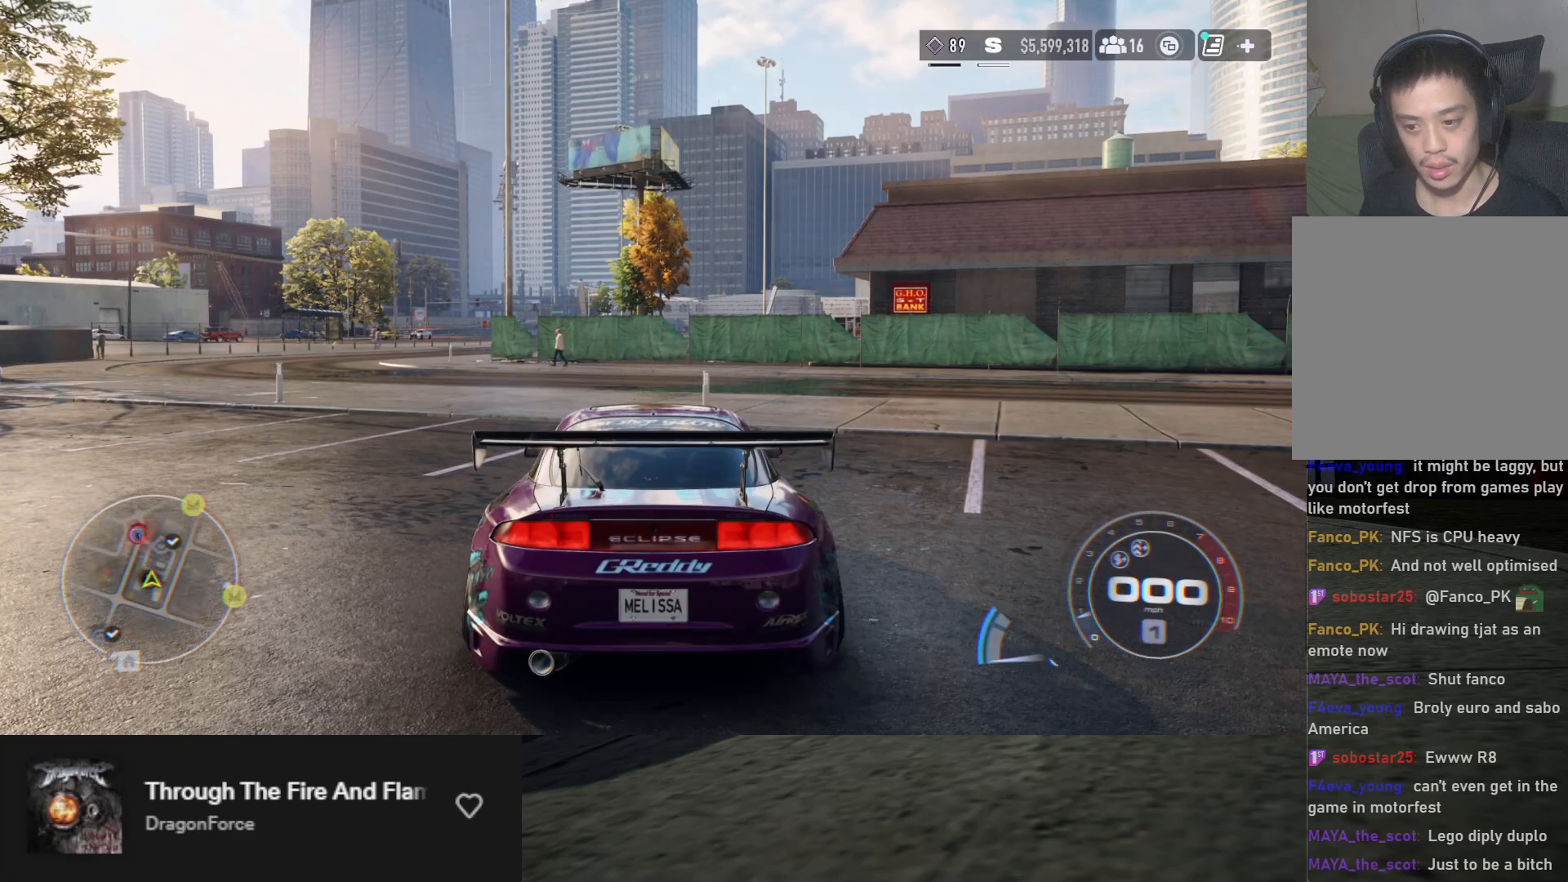
{"buttons": [], "left_stick": "center", "right_stick": "center", "events": [[17, "START", "up"], [350, "DPAD_DOWN", "down"], [450, "DPAD_DOWN", "up"]]}
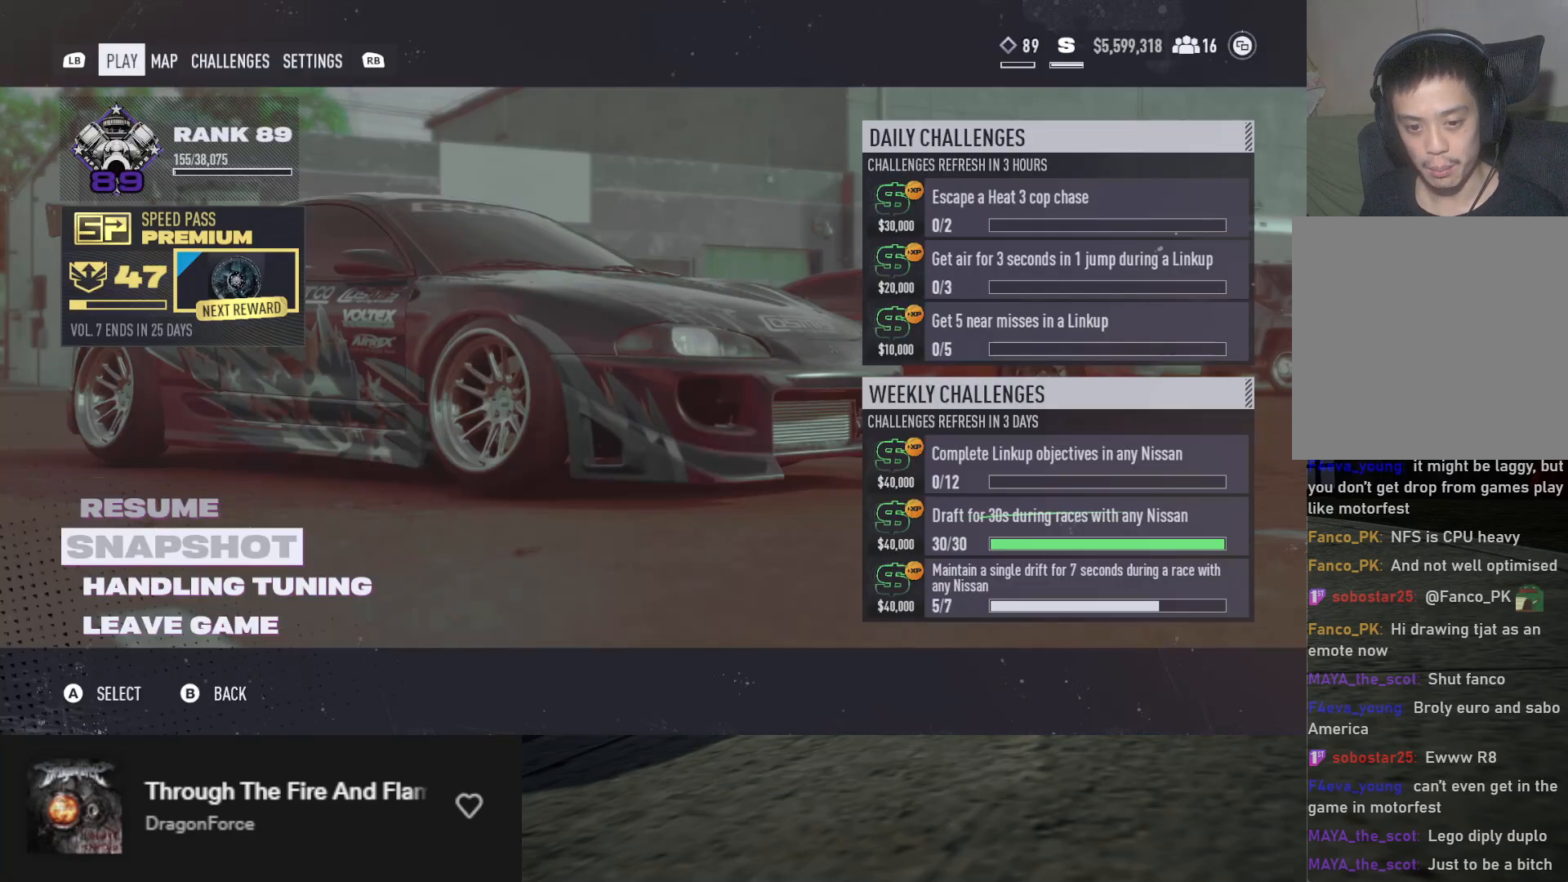
{"buttons": [], "left_stick": "center", "right_stick": "center", "events": [[17, "DPAD_DOWN", "down"], [117, "DPAD_DOWN", "up"], [167, "DPAD_DOWN", "down"], [250, "DPAD_DOWN", "up"]]}
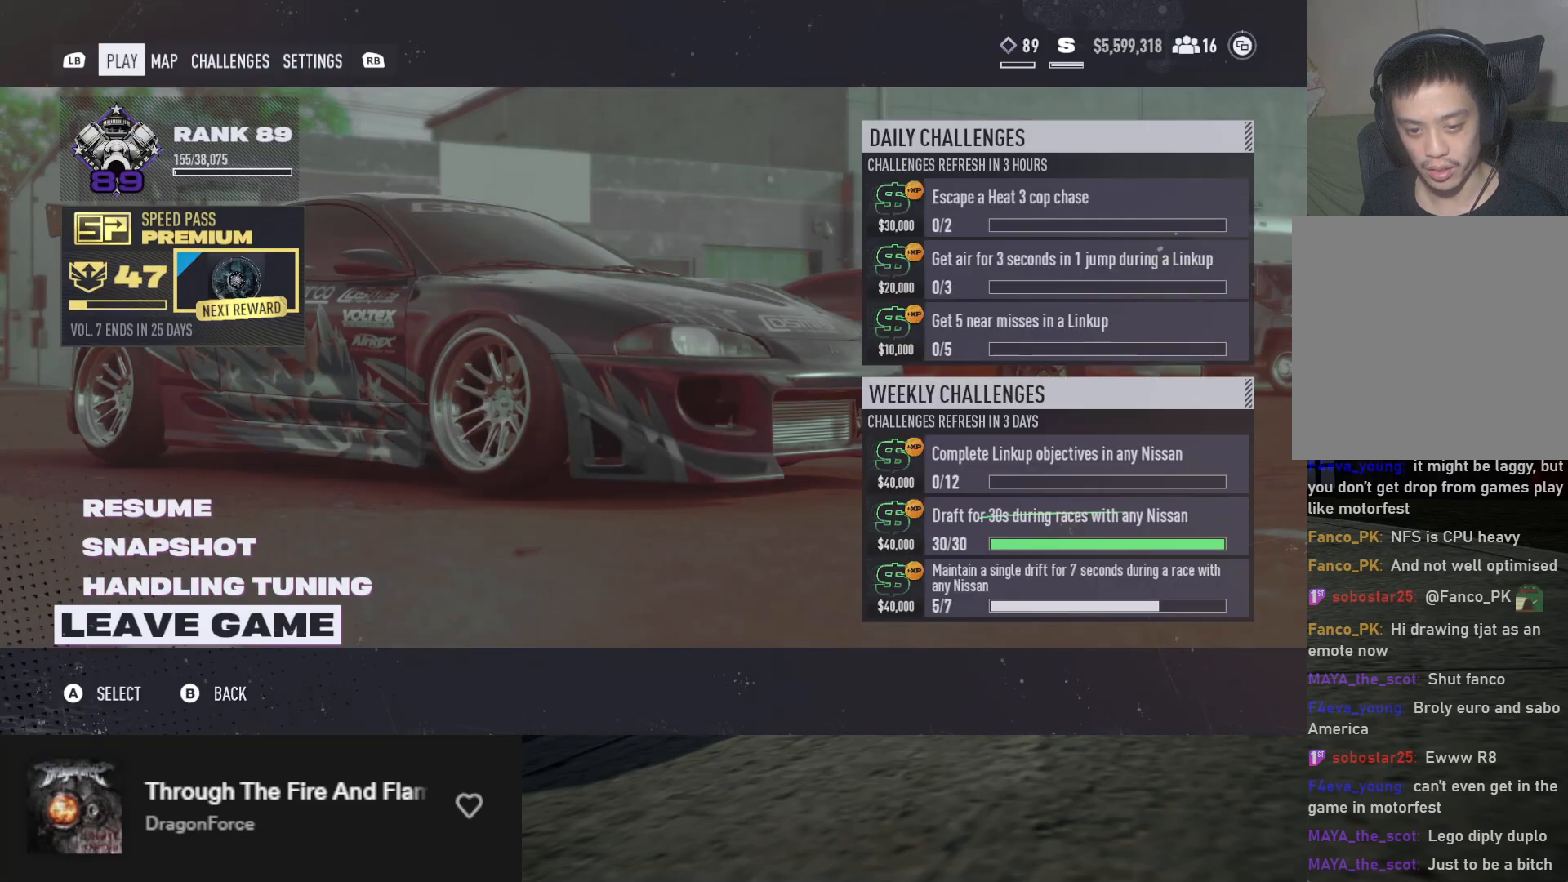
{"buttons": [], "left_stick": "center", "right_stick": "center", "events": []}
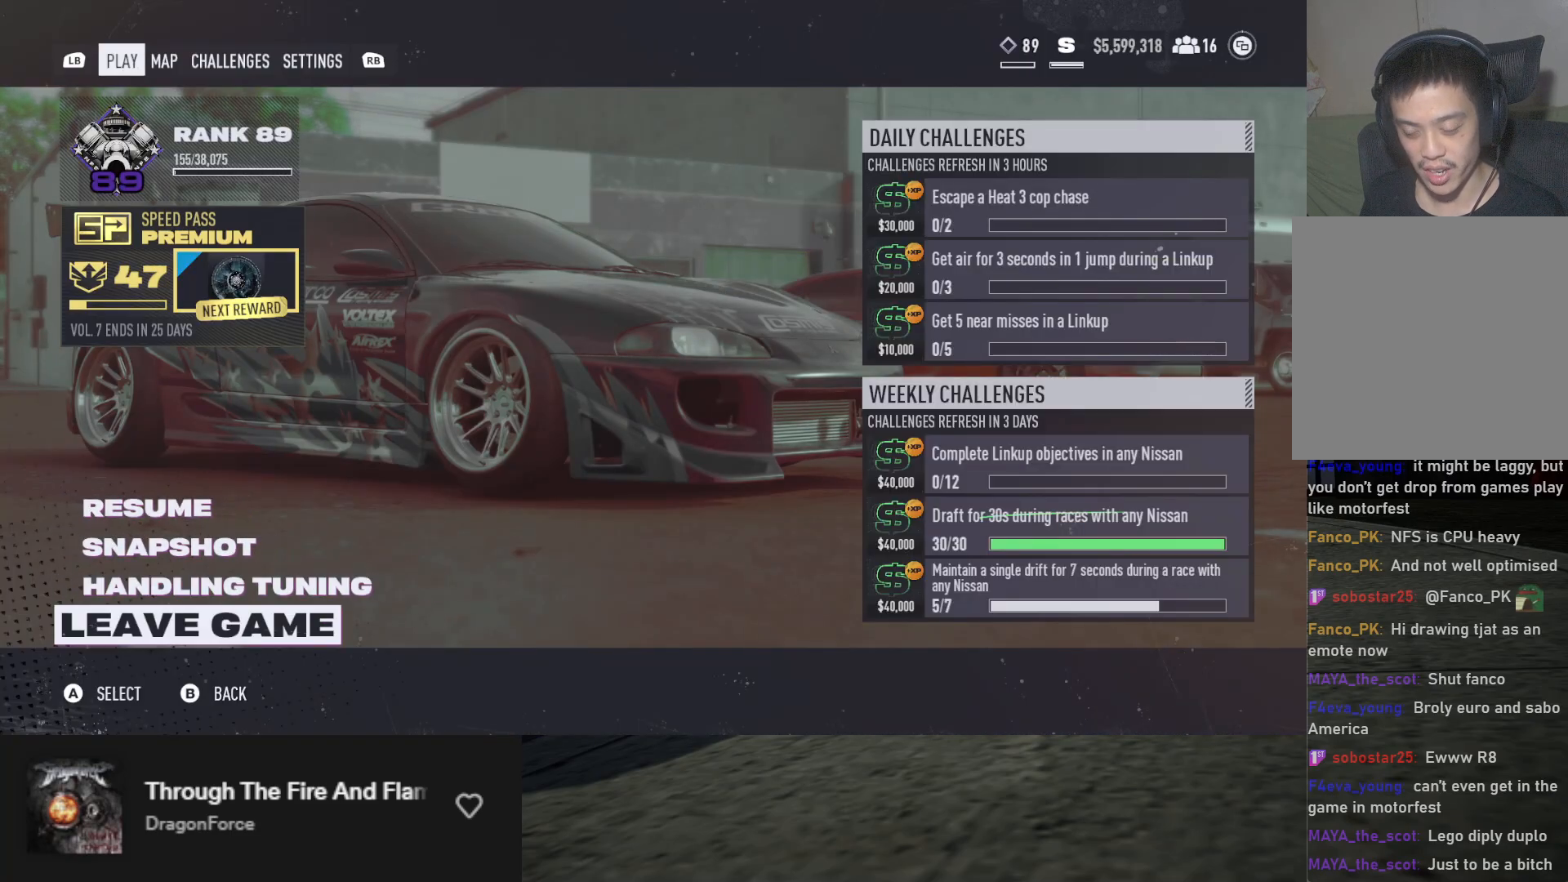
{"buttons": [], "left_stick": "center", "right_stick": "center", "events": [[100, "B", "down"], [150, "B", "up"]]}
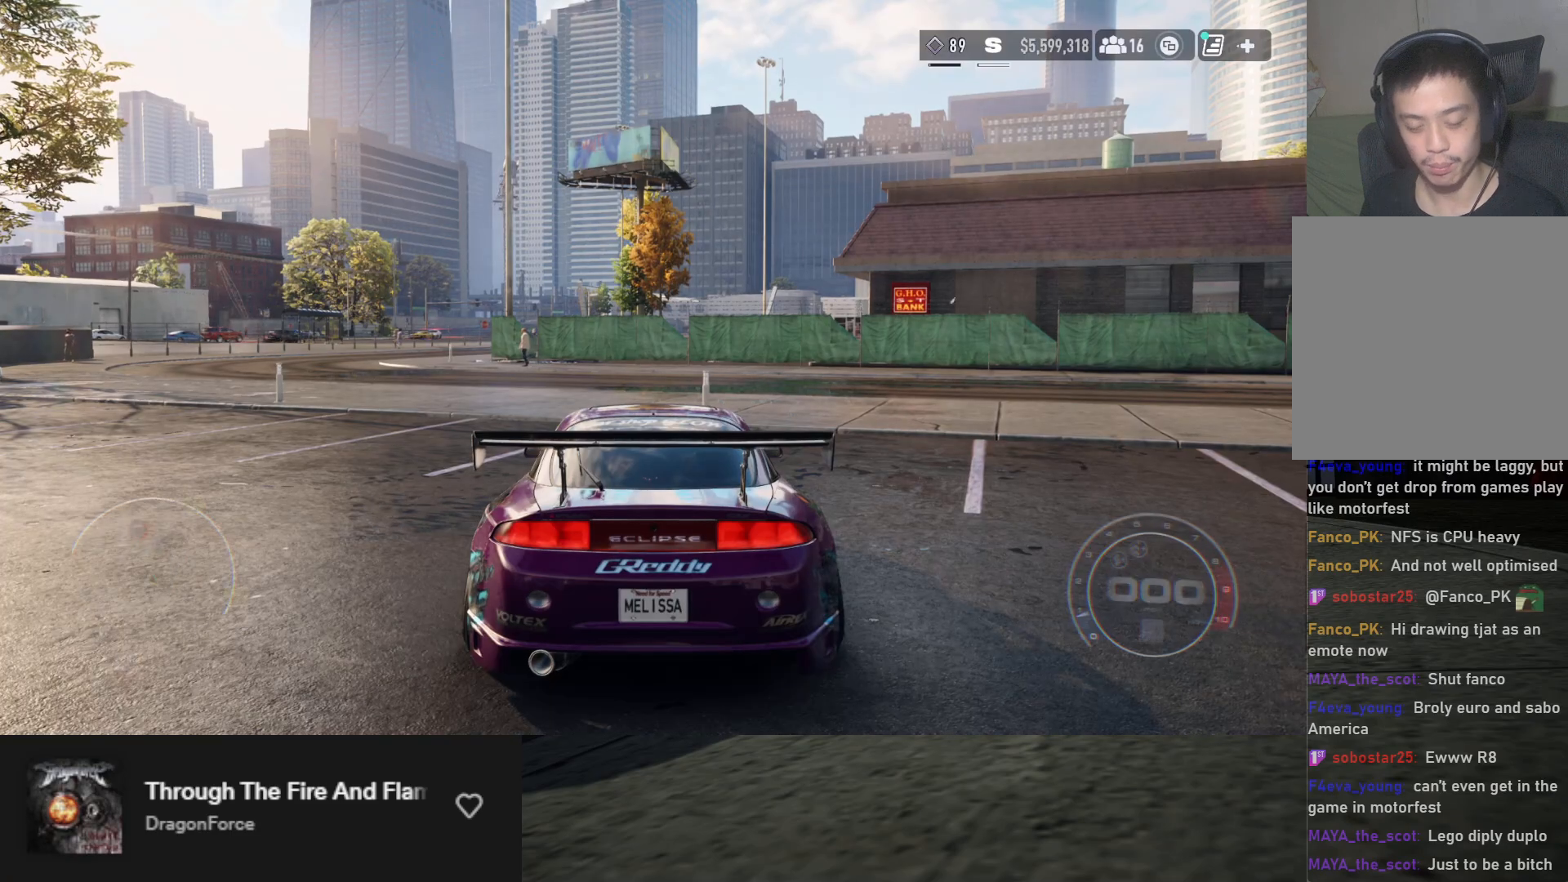
{"buttons": [], "left_stick": "center", "right_stick": "center", "events": []}
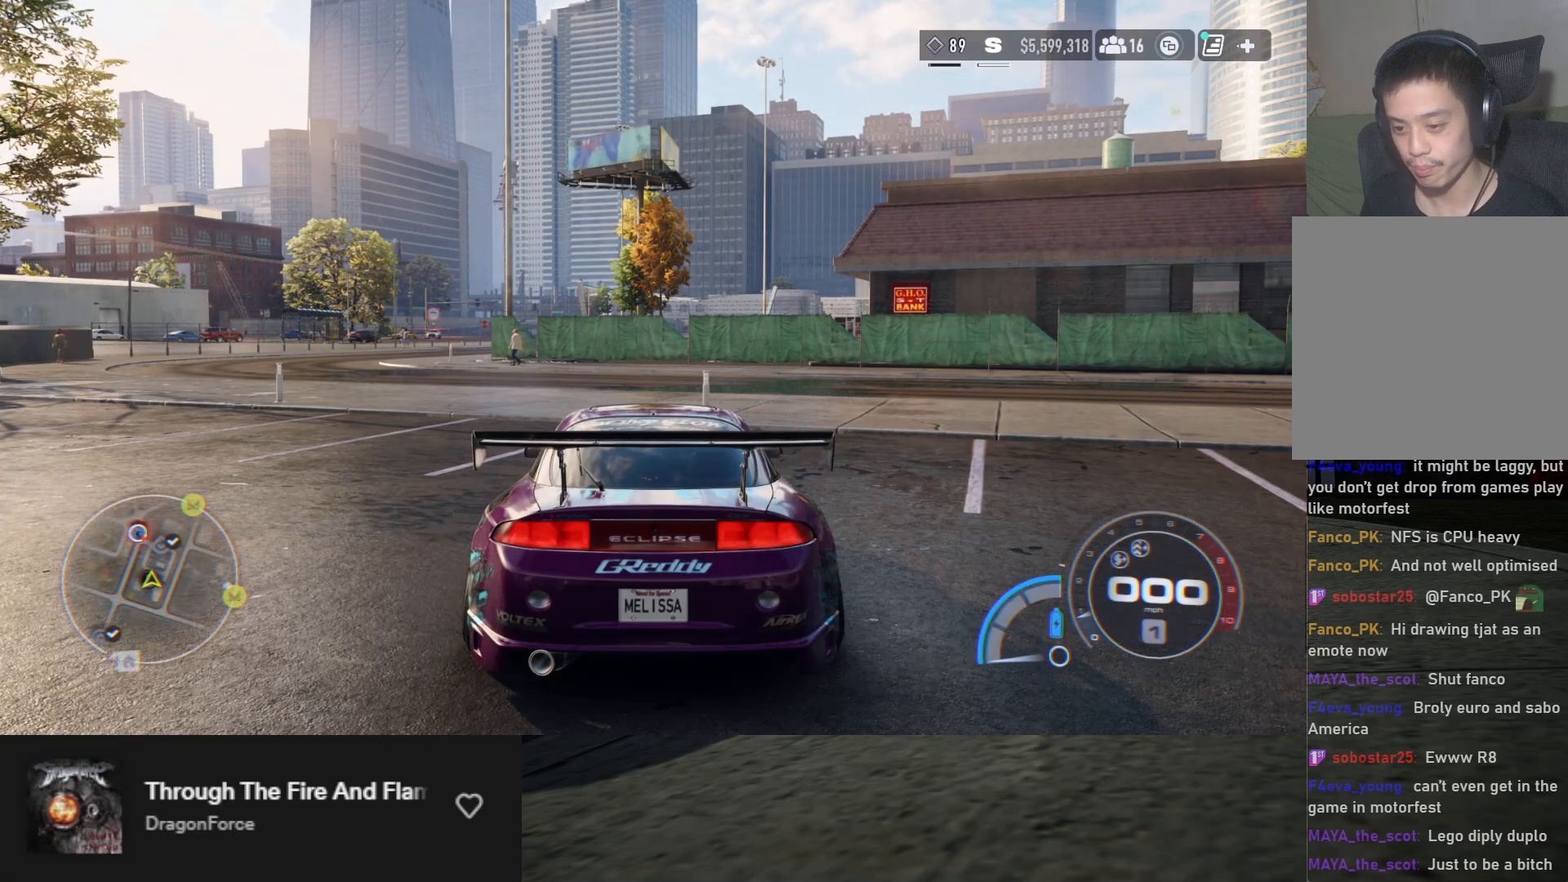
{"buttons": [], "left_stick": "center", "right_stick": "center", "events": []}
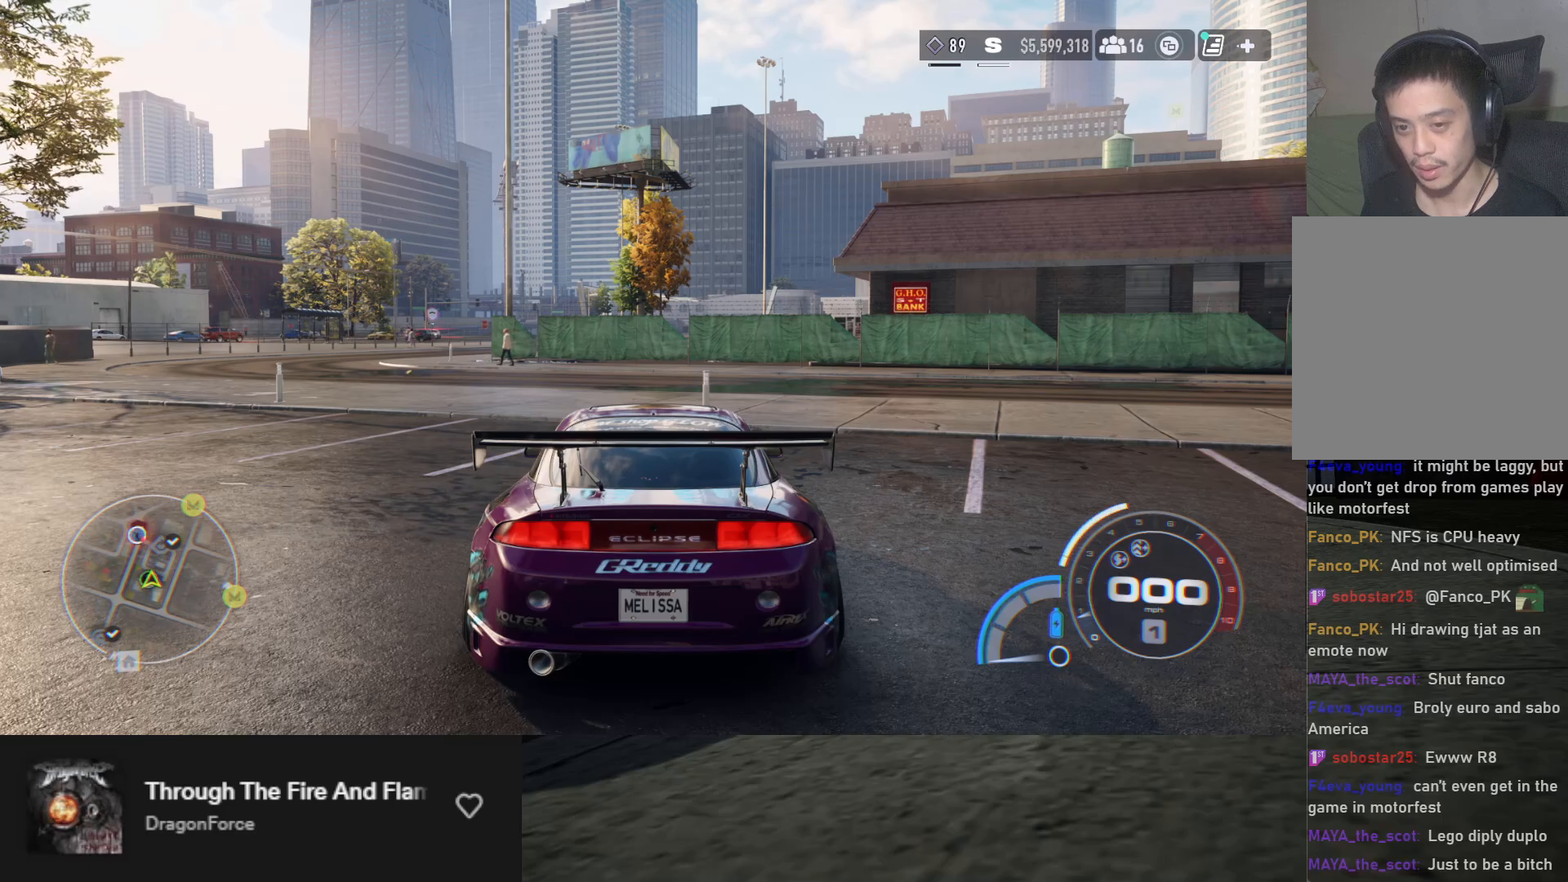
{"buttons": [], "left_stick": "center", "right_stick": "center", "events": []}
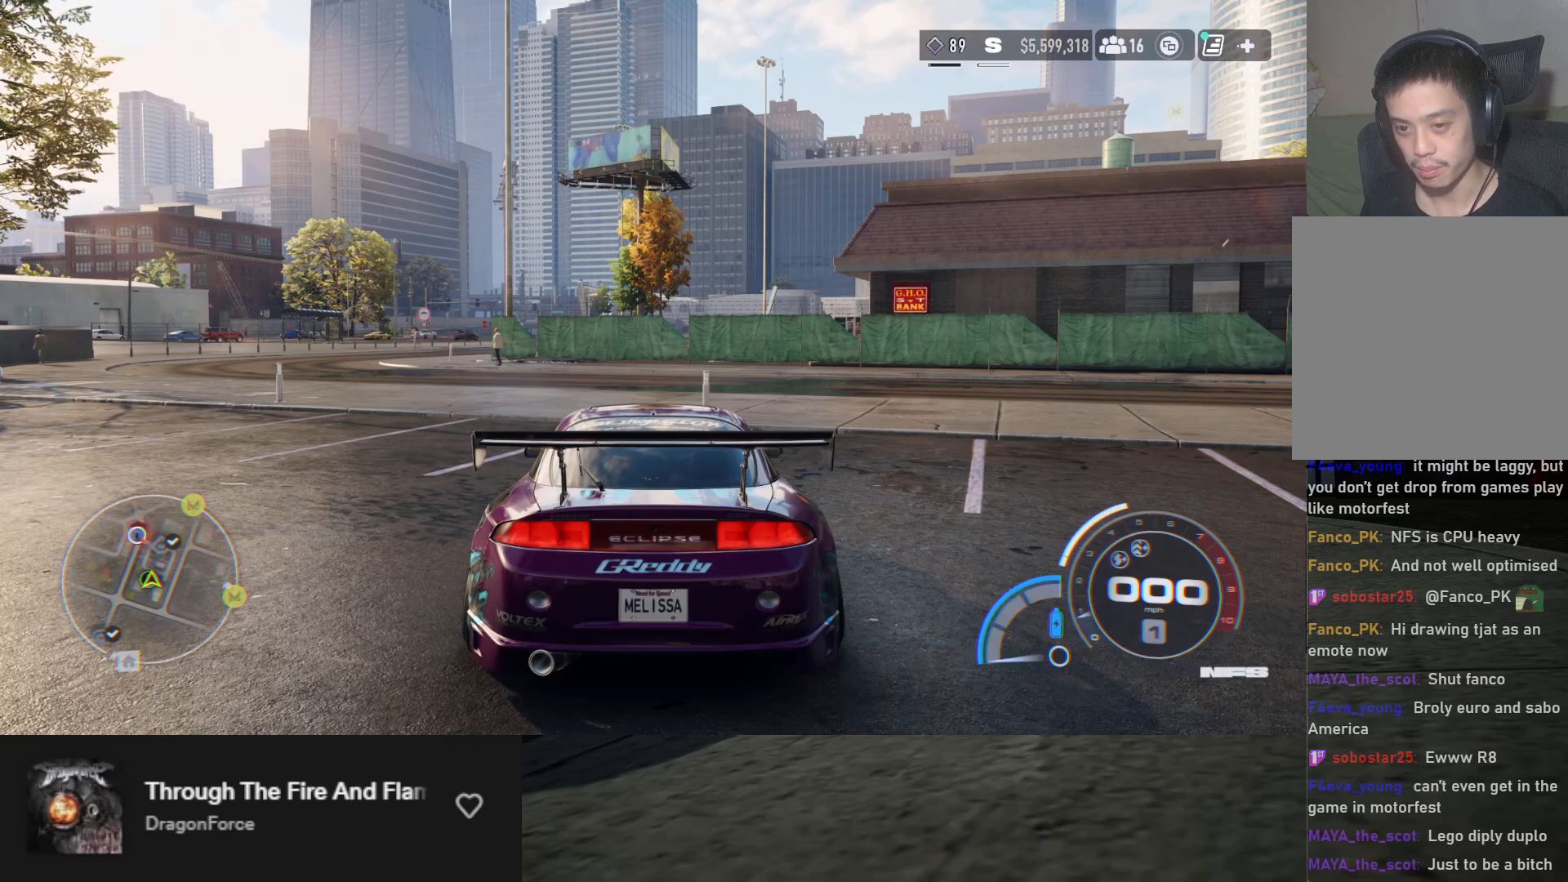
{"buttons": [], "left_stick": "center", "right_stick": "center", "events": []}
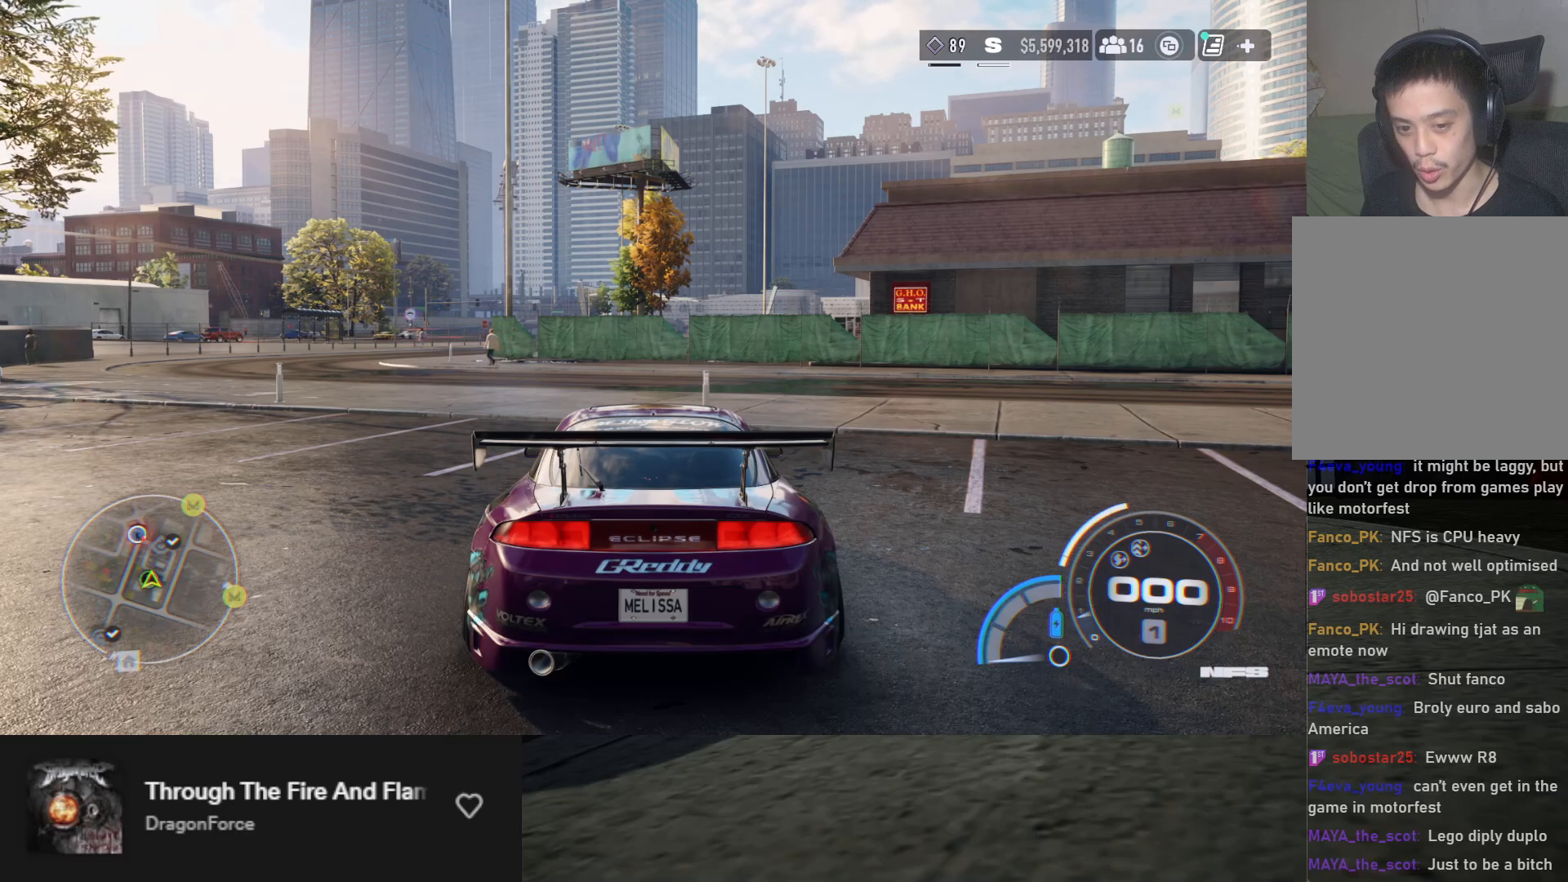
{"buttons": [], "left_stick": "center", "right_stick": "center", "events": [[200, "START", "down"], [233, "START", "up"], [233, "right_stick", "up-left"], [283, "right_stick", "center"]]}
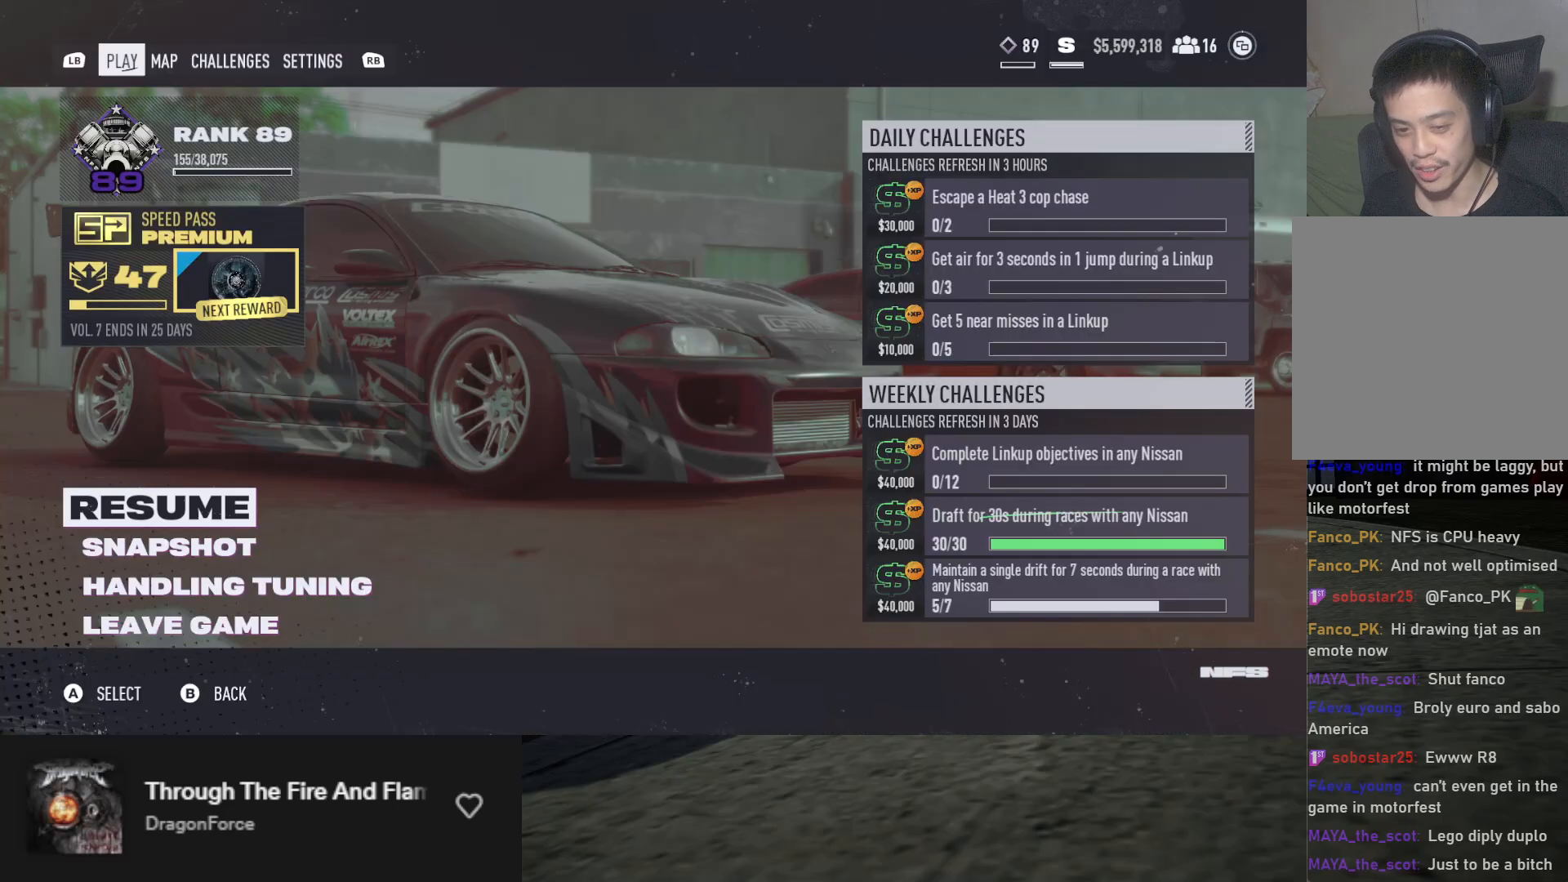
{"buttons": [], "left_stick": "center", "right_stick": "center", "events": [[100, "DPAD_DOWN", "down"], [200, "DPAD_DOWN", "up"], [250, "DPAD_DOWN", "down"], [367, "DPAD_DOWN", "up"]]}
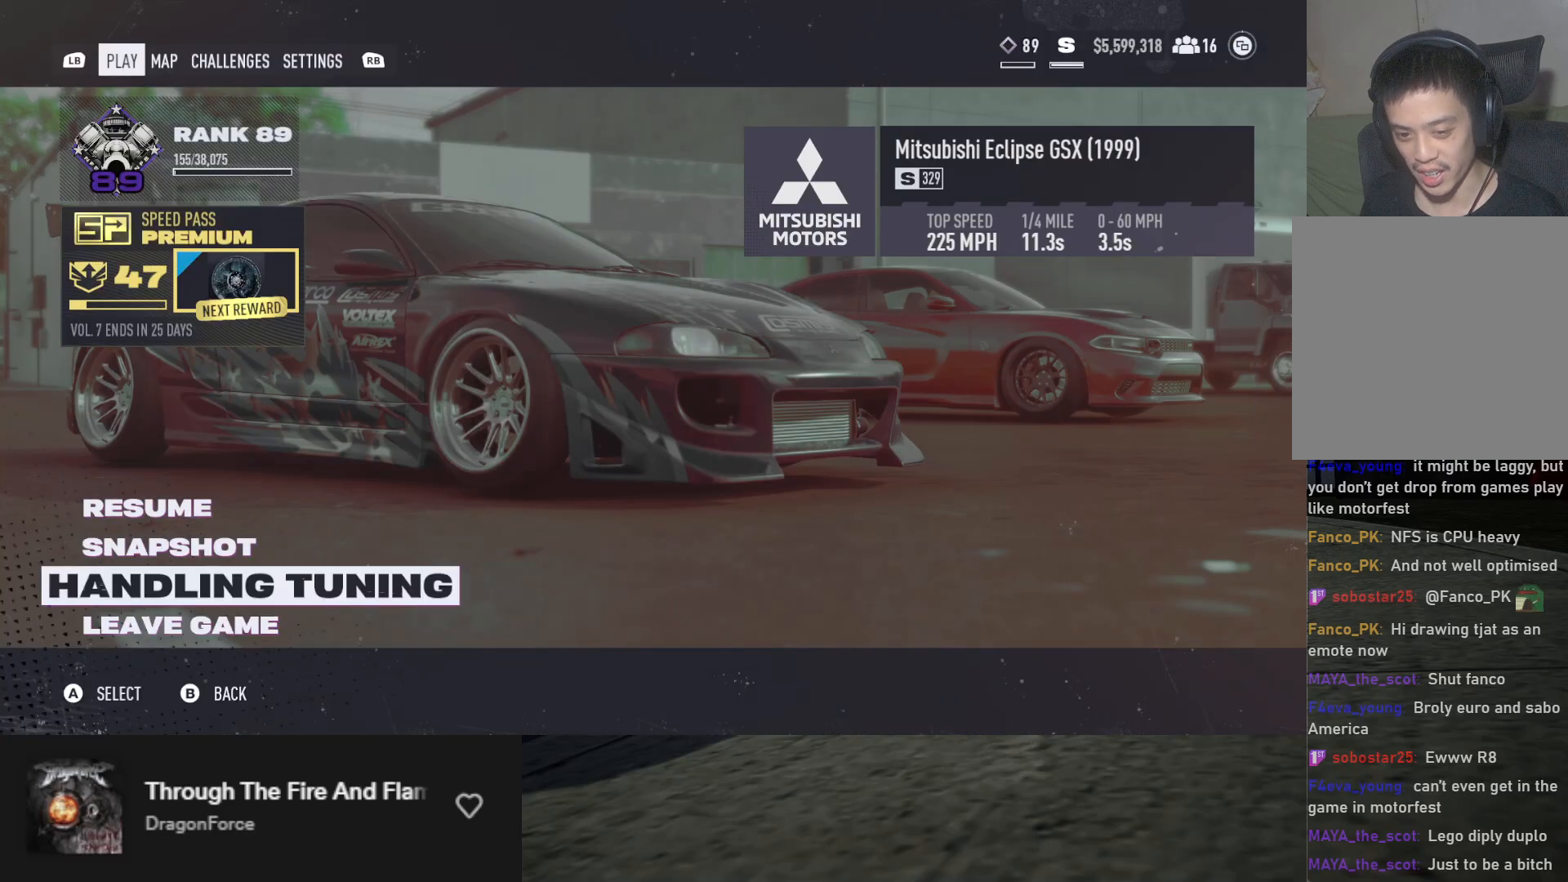
{"buttons": ["A"], "left_stick": "center", "right_stick": "center", "events": [[250, "DPAD_DOWN", "down"], [350, "DPAD_DOWN", "up"], [467, "A", "down"]]}
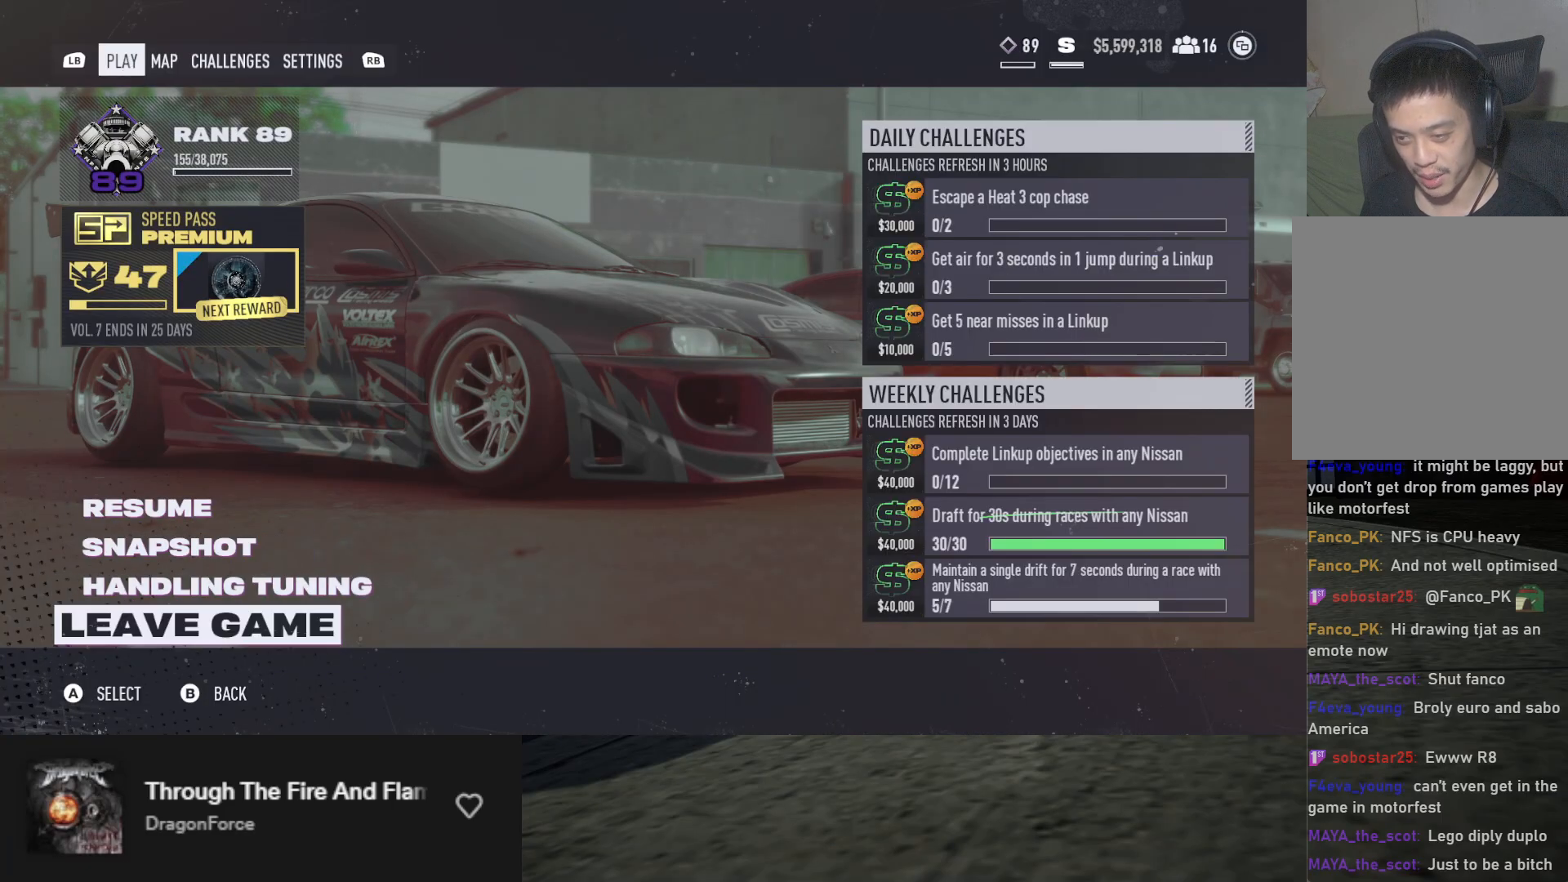
{"buttons": ["A"], "left_stick": "center", "right_stick": "center", "events": [[33, "A", "up"], [483, "A", "down"]]}
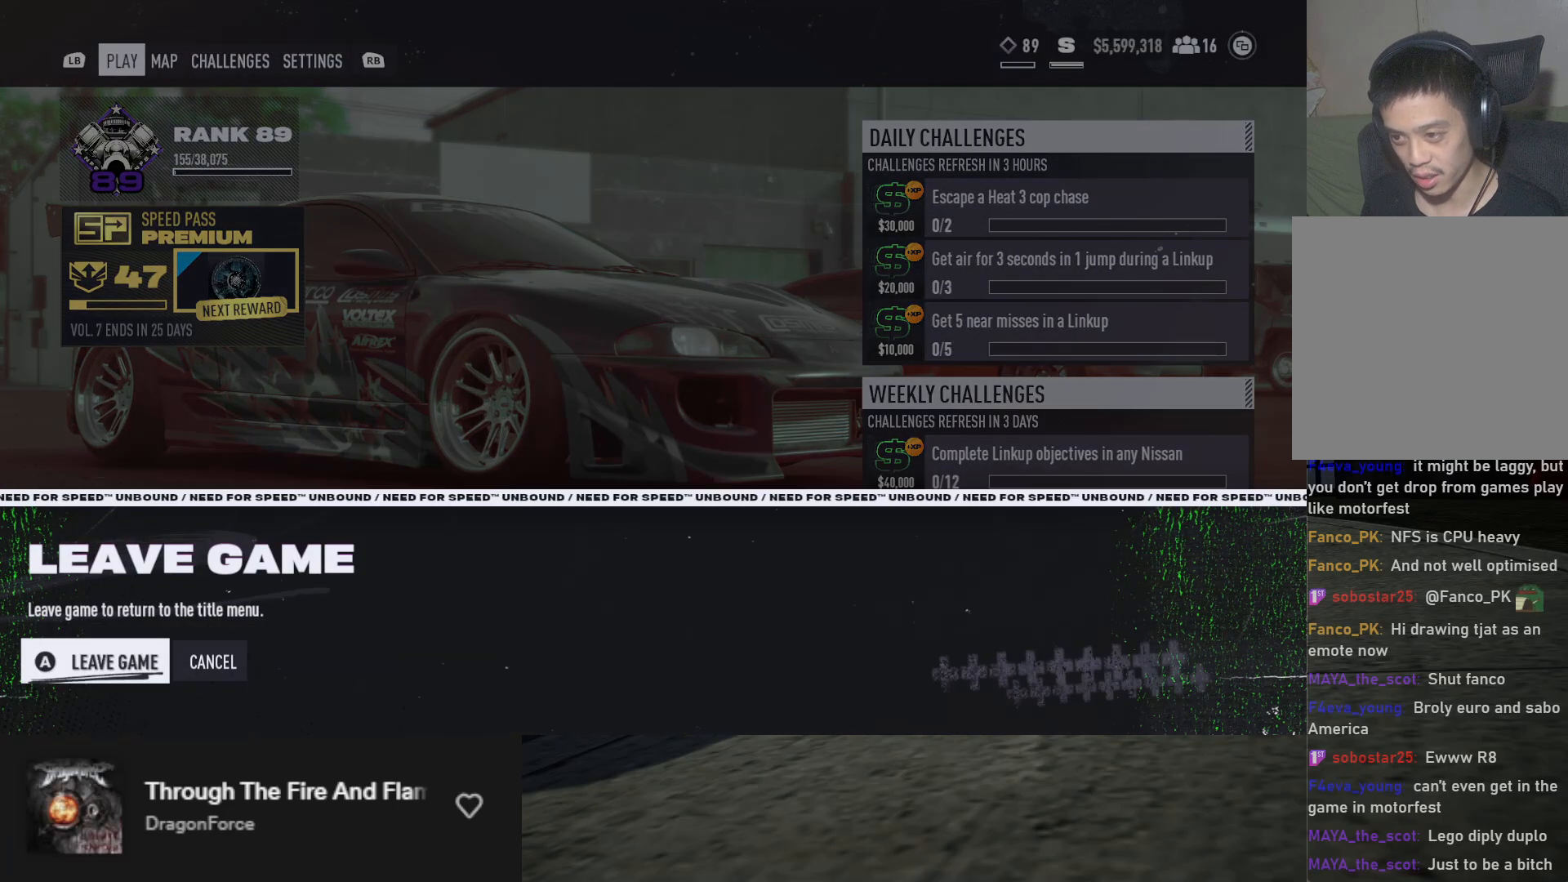
{"buttons": [], "left_stick": "center", "right_stick": "center", "events": [[33, "A", "up"]]}
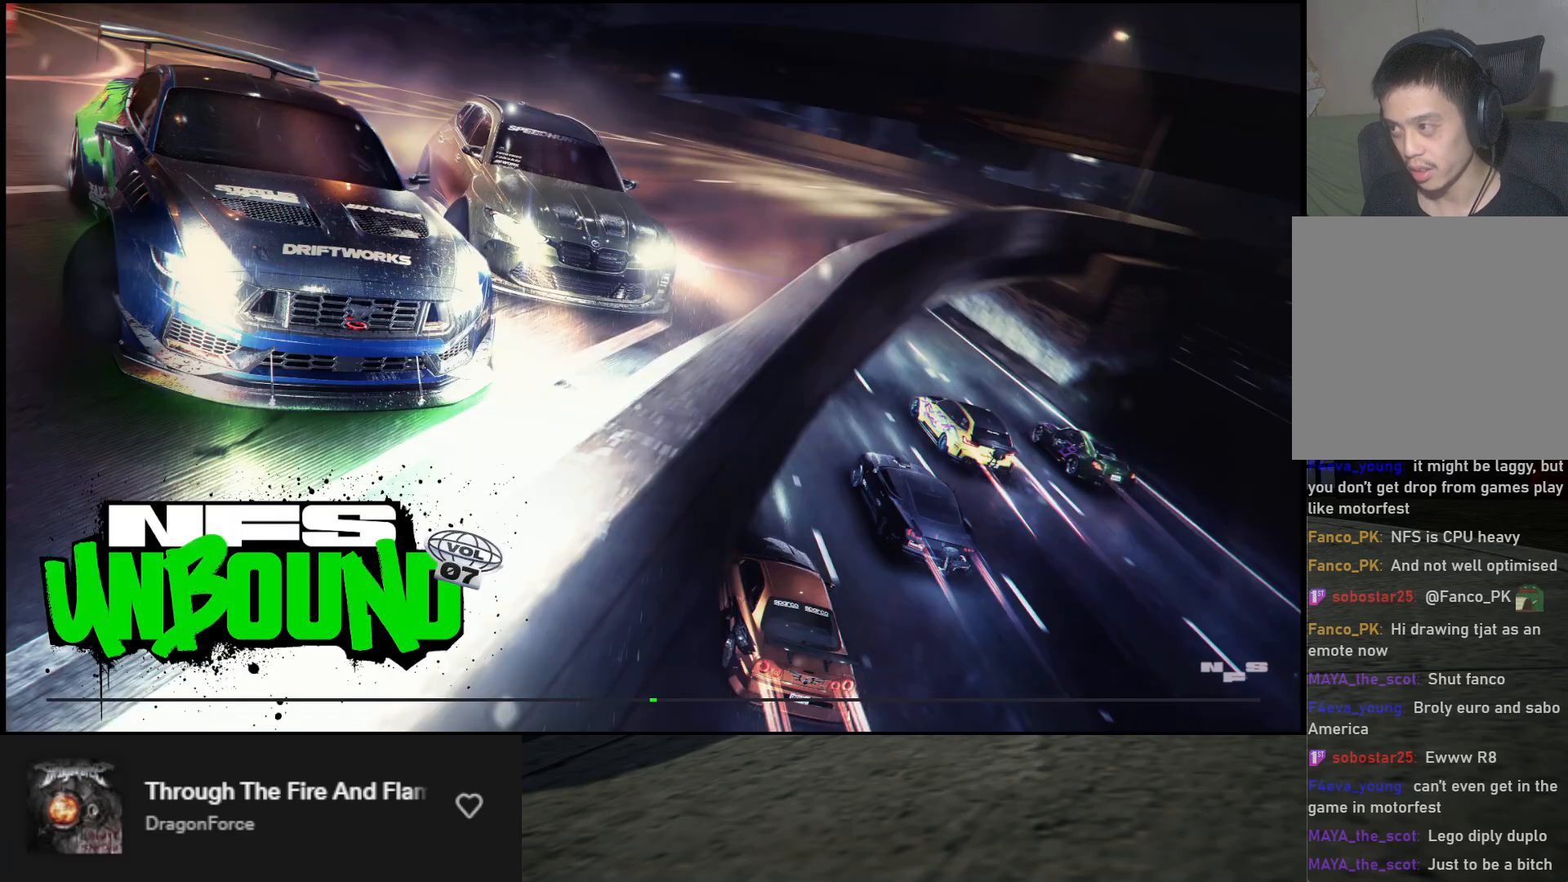
{"buttons": [], "left_stick": "center", "right_stick": "down", "events": [[450, "right_stick", "down"]]}
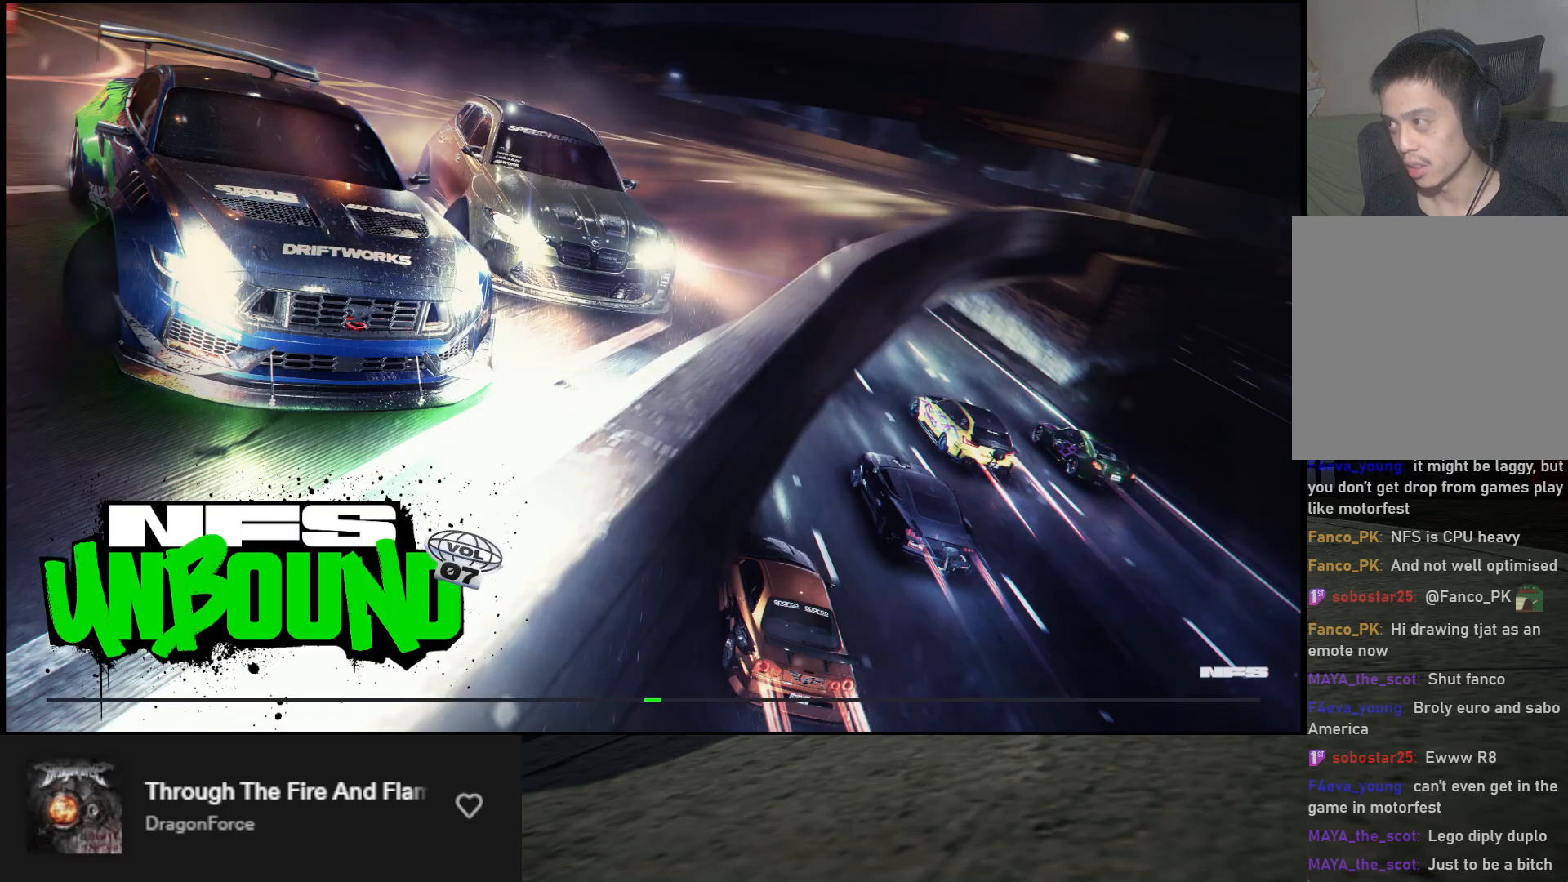
{"buttons": [], "left_stick": "center", "right_stick": "down", "events": []}
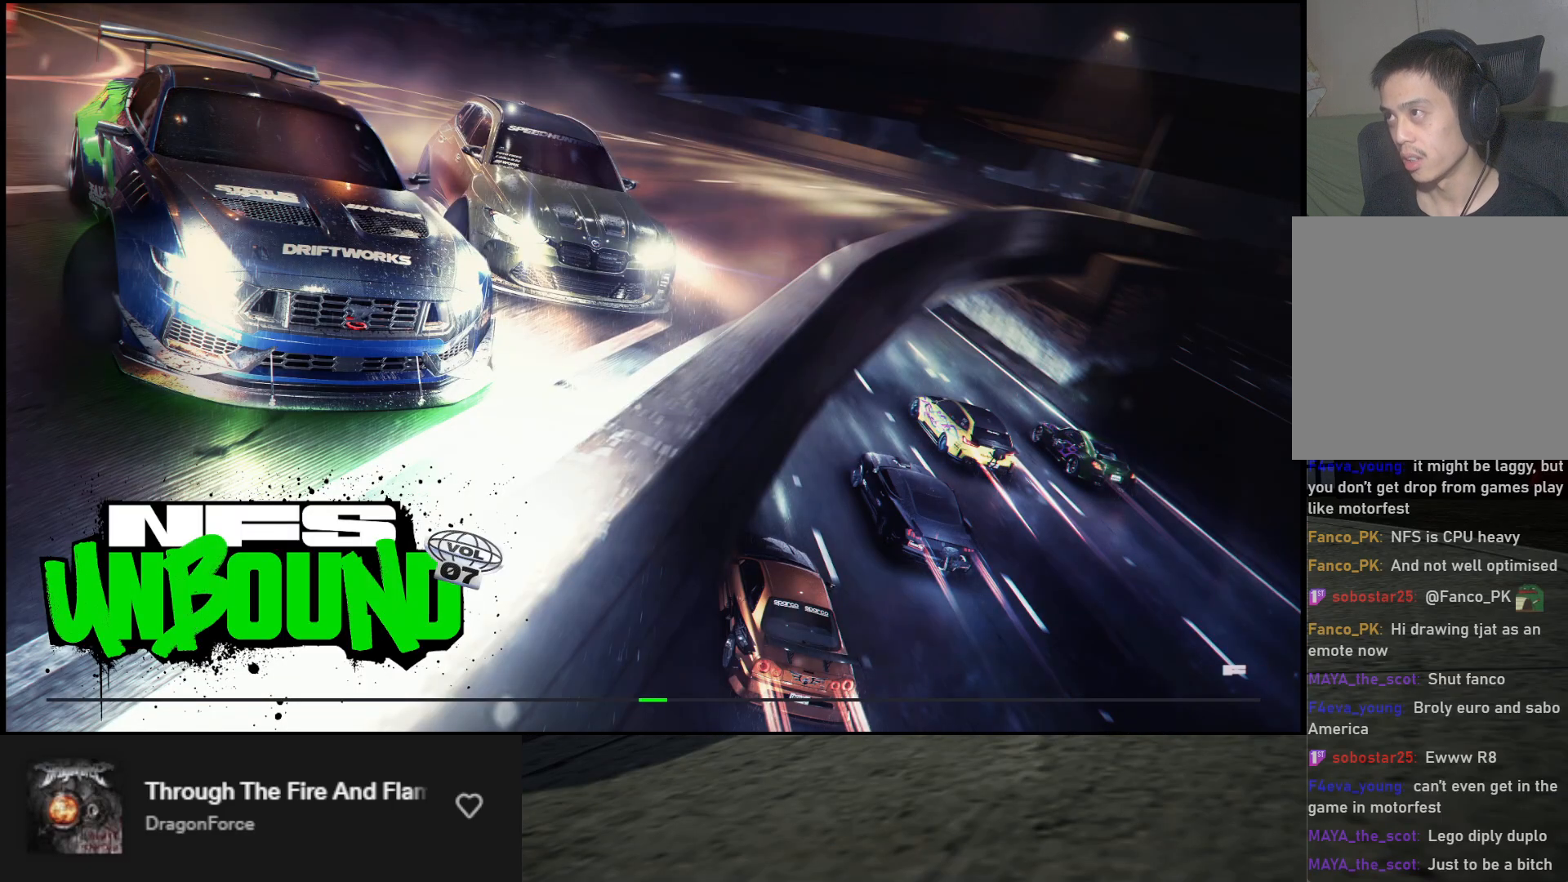
{"buttons": [], "left_stick": "center", "right_stick": "center", "events": [[183, "right_stick", "center"]]}
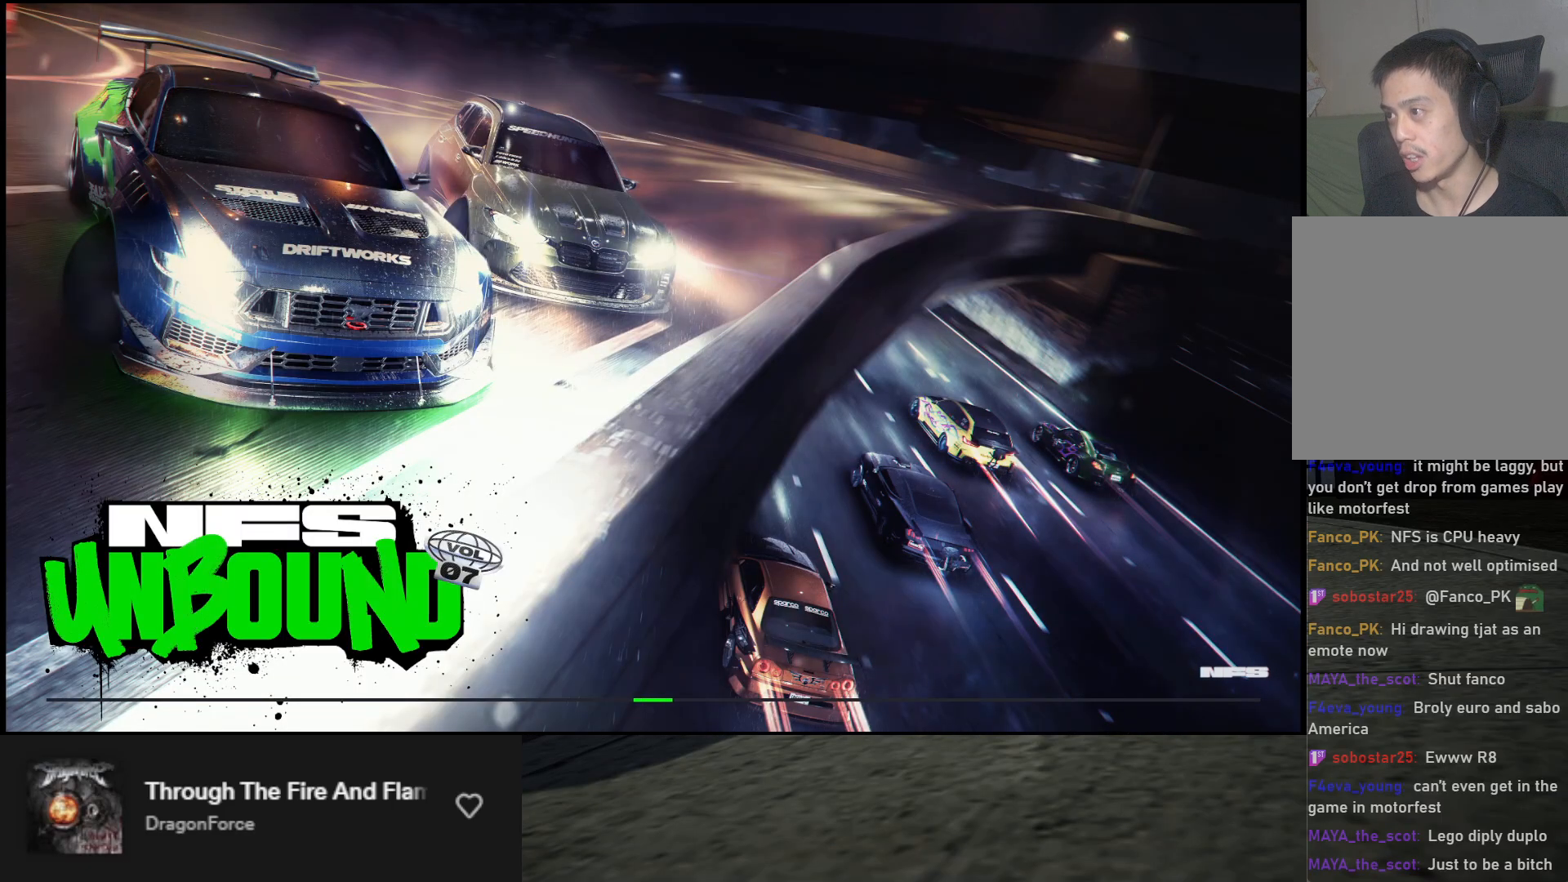
{"buttons": [], "left_stick": "center", "right_stick": "center", "events": []}
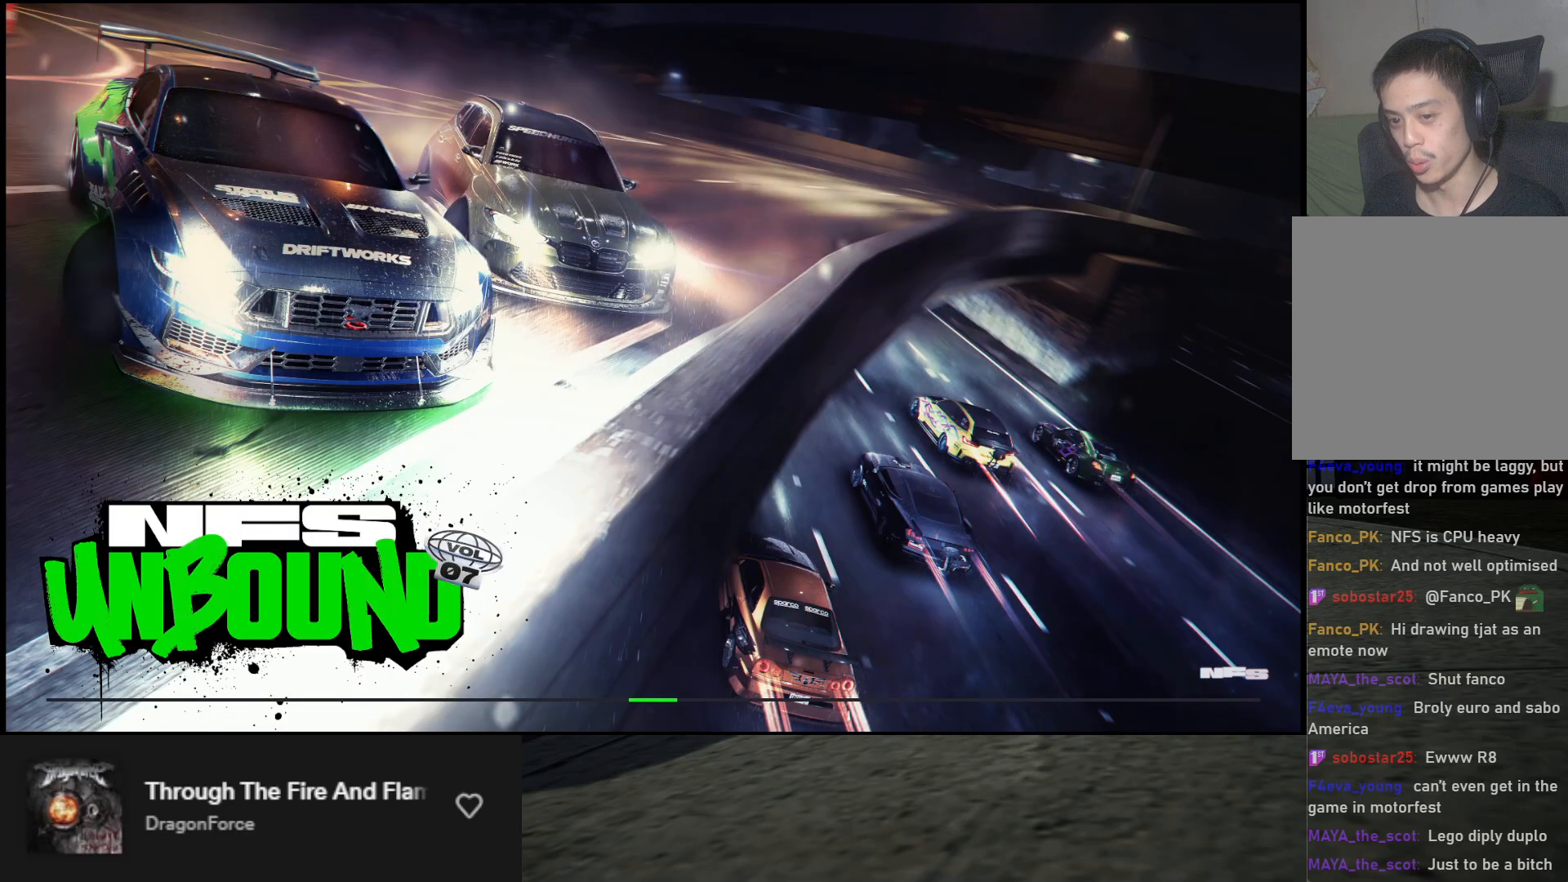
{"buttons": [], "left_stick": "center", "right_stick": "down", "events": [[367, "right_stick", "down"]]}
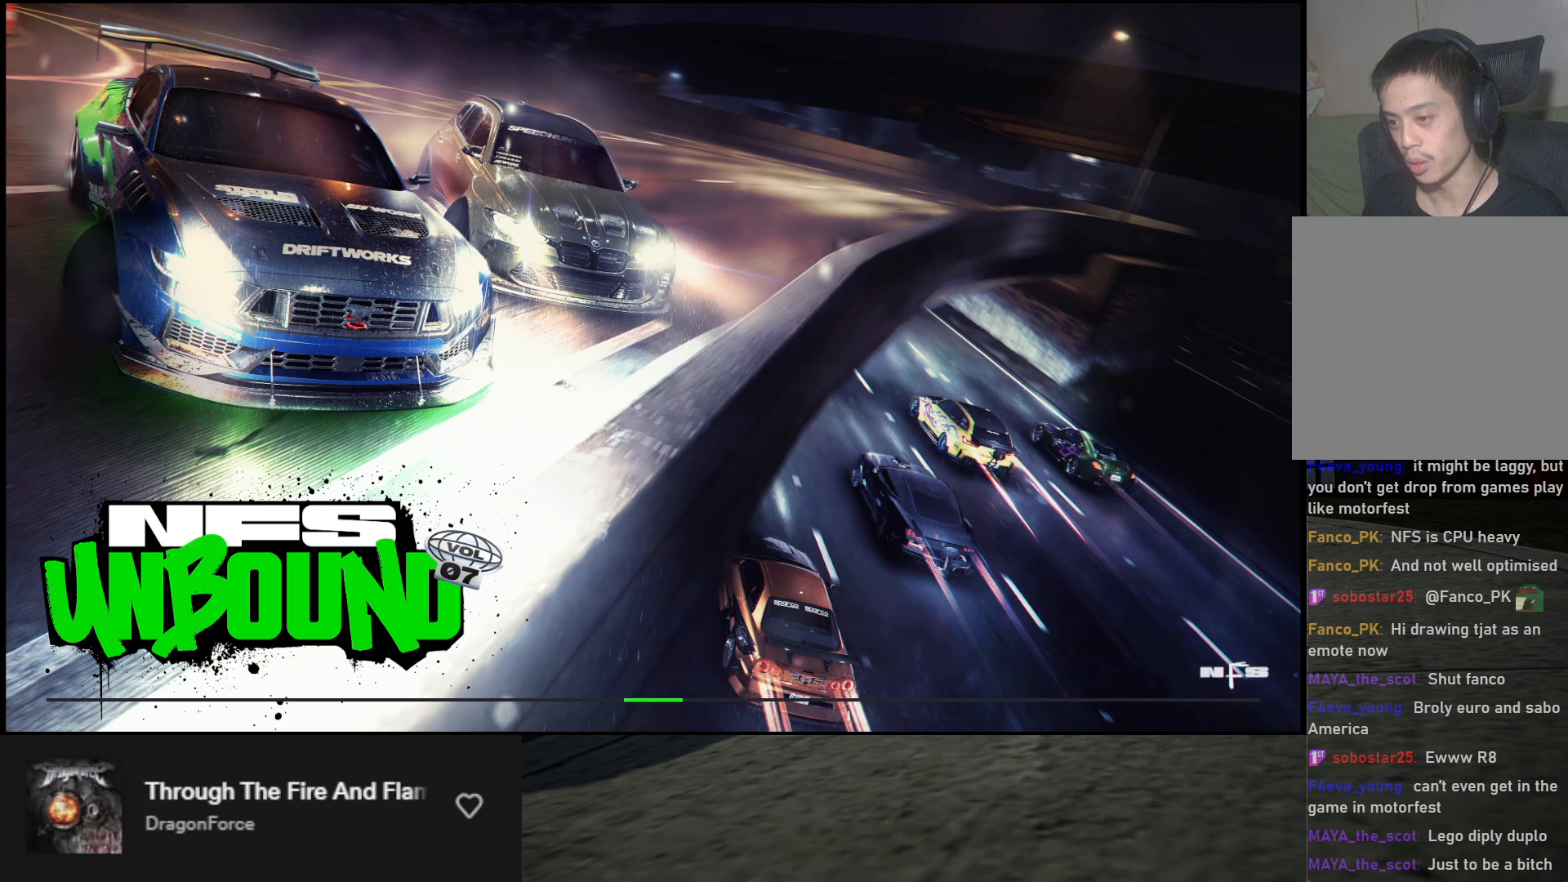
{"buttons": [], "left_stick": "center", "right_stick": "center", "events": [[33, "right_stick", "center"]]}